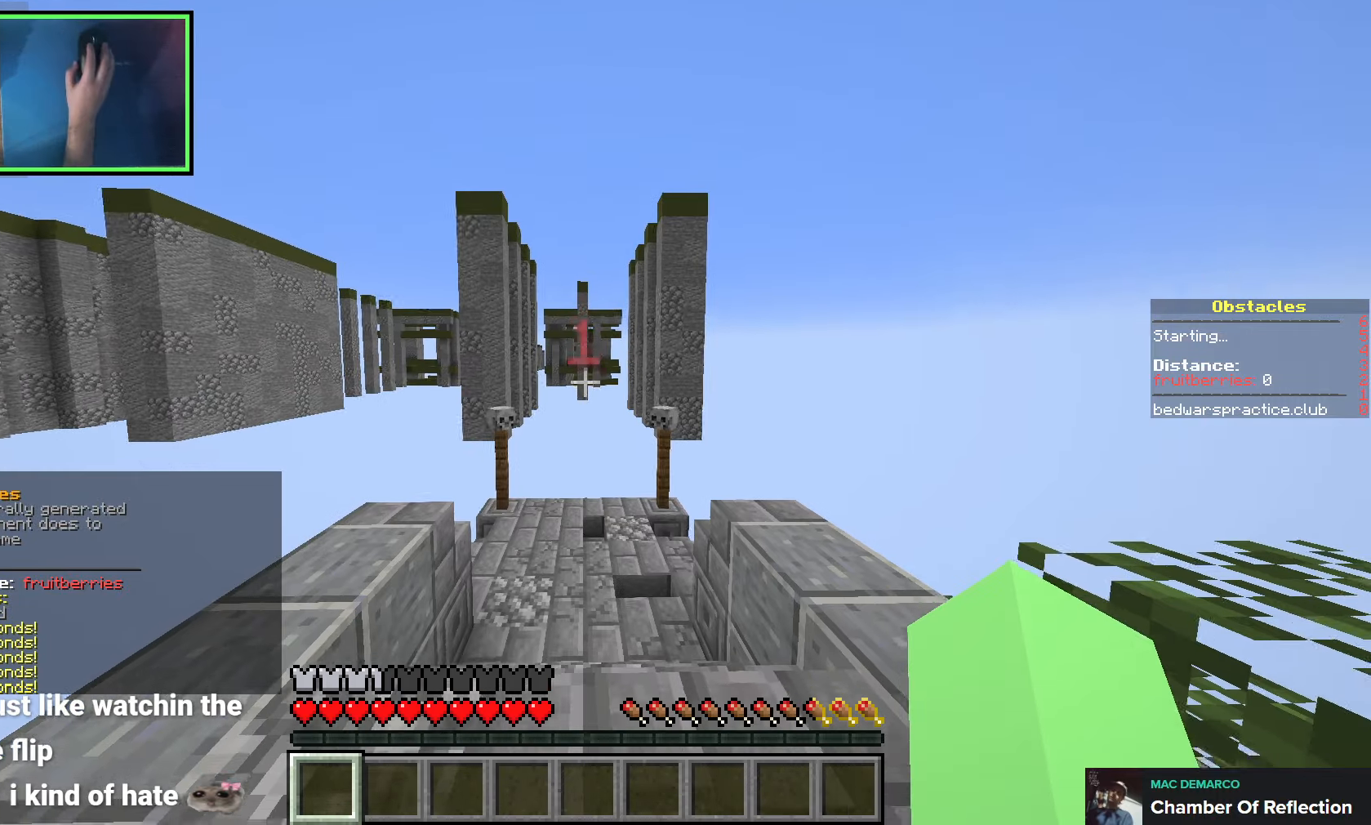
Gameplay with keyboard; each line is a JSON object with the keys held at the frame after it. "events" lists presses ("down") and releases ("up") of "a", "ctrl", "d", "q", "s", "shift", "space" and "w" between this image and that frame as [ms after this image, input, new state], when the widget could be followed in between. No other keys are recorded. Mouse input is not recorded. Not read: e.
{"keys": [], "events": [[16, "w", "down"], [166, "shift", "down"], [250, "w", "up"], [466, "shift", "up"]]}
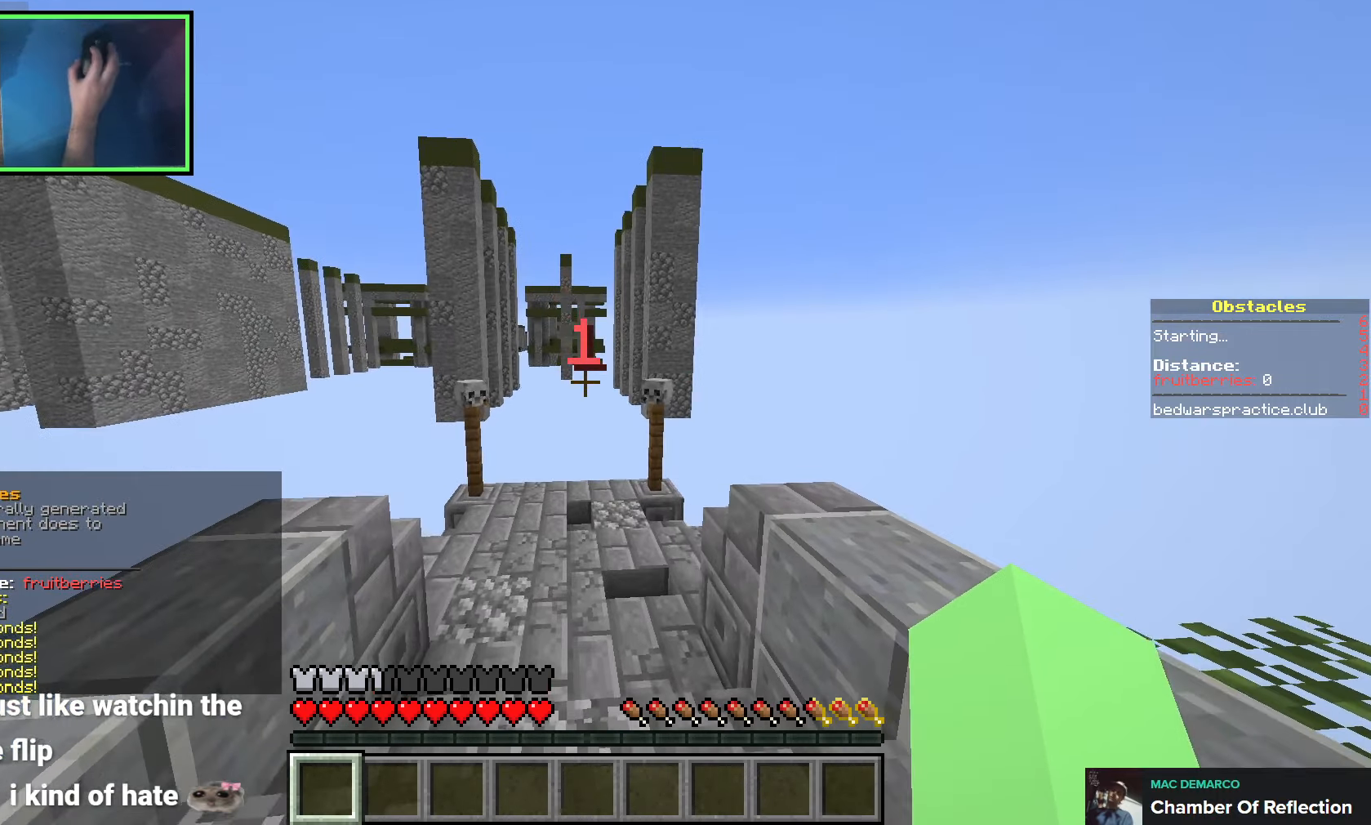
{"keys": ["a", "w"], "events": [[233, "a", "down"], [350, "w", "down"]]}
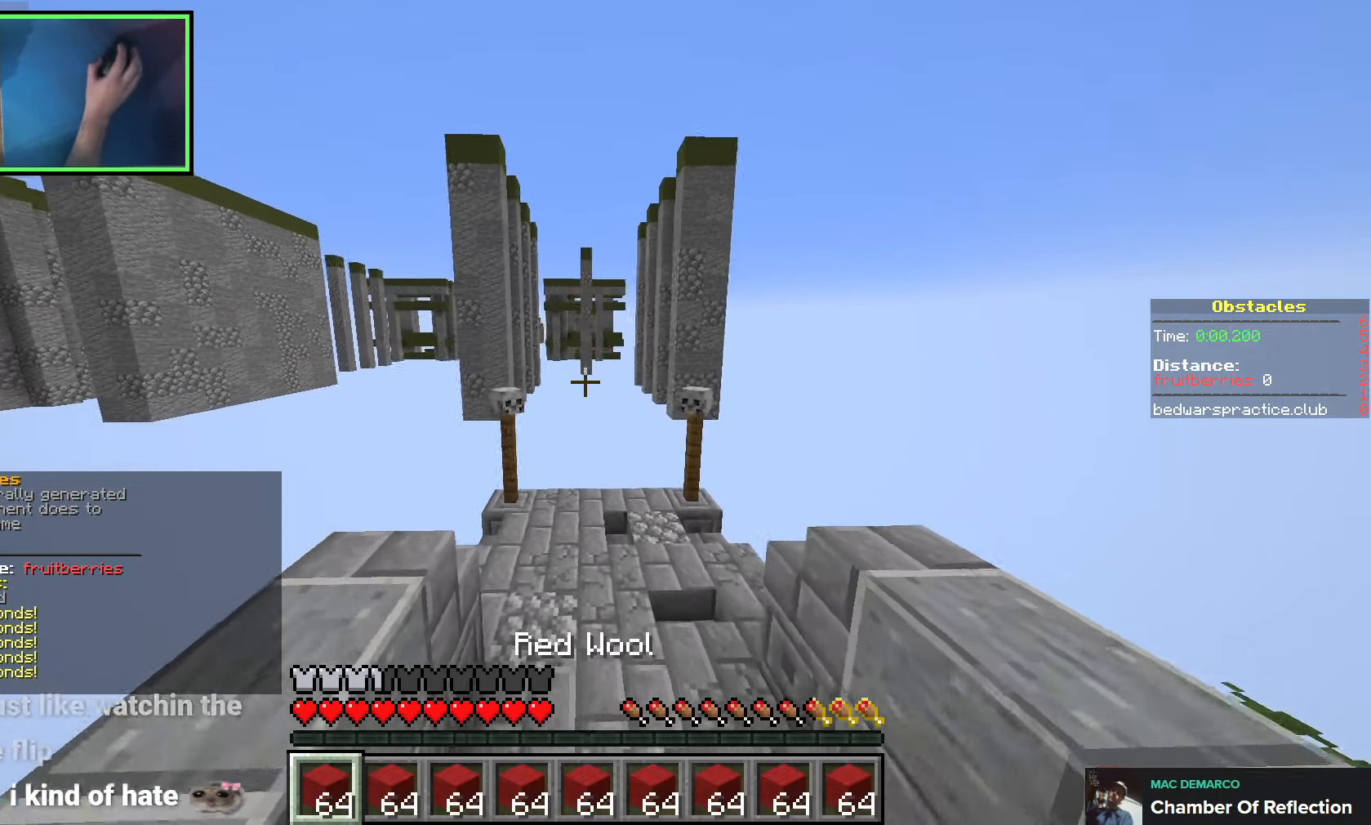
{"keys": ["w"], "events": [[233, "a", "up"]]}
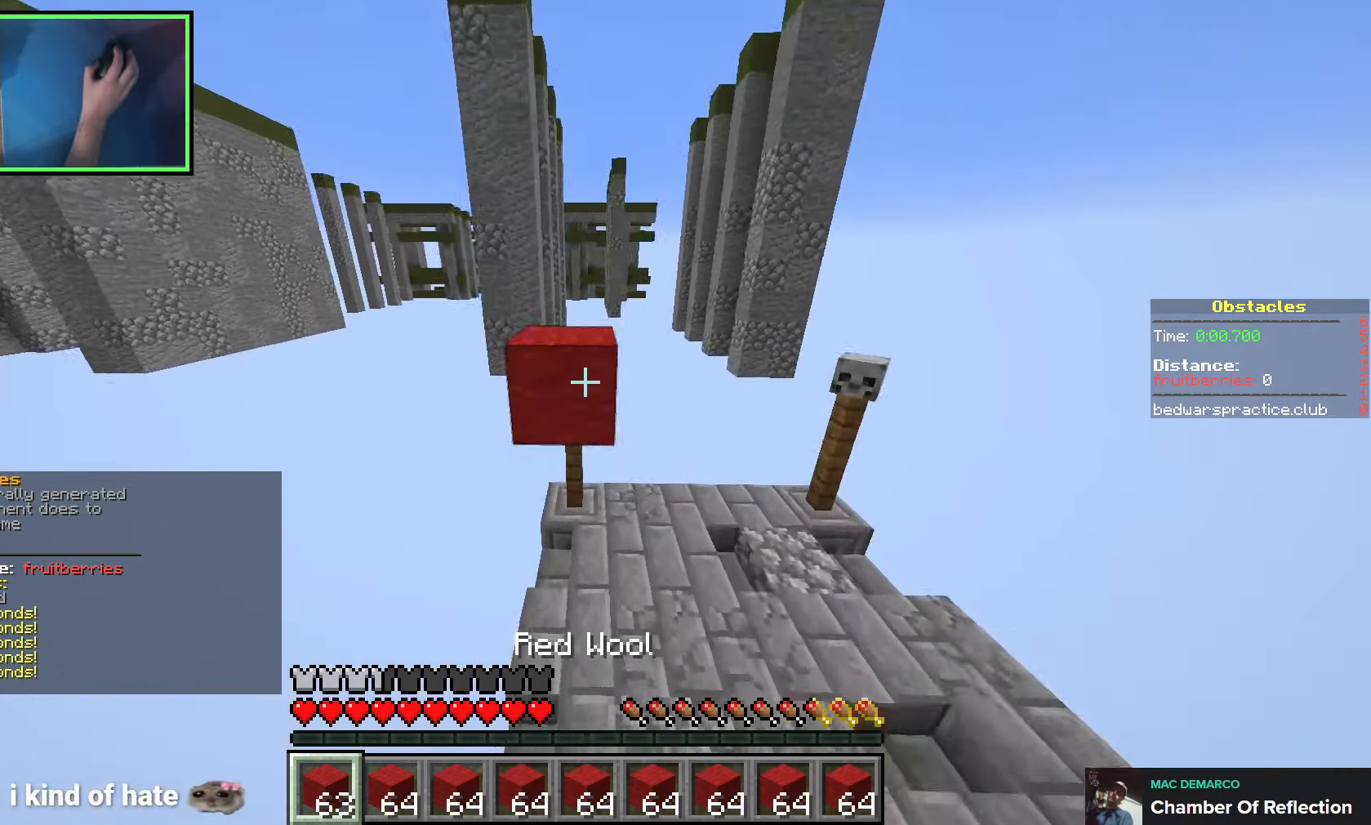
{"keys": ["d", "space"], "events": [[66, "space", "down"], [133, "d", "down"], [200, "w", "up"], [233, "space", "up"], [466, "space", "down"]]}
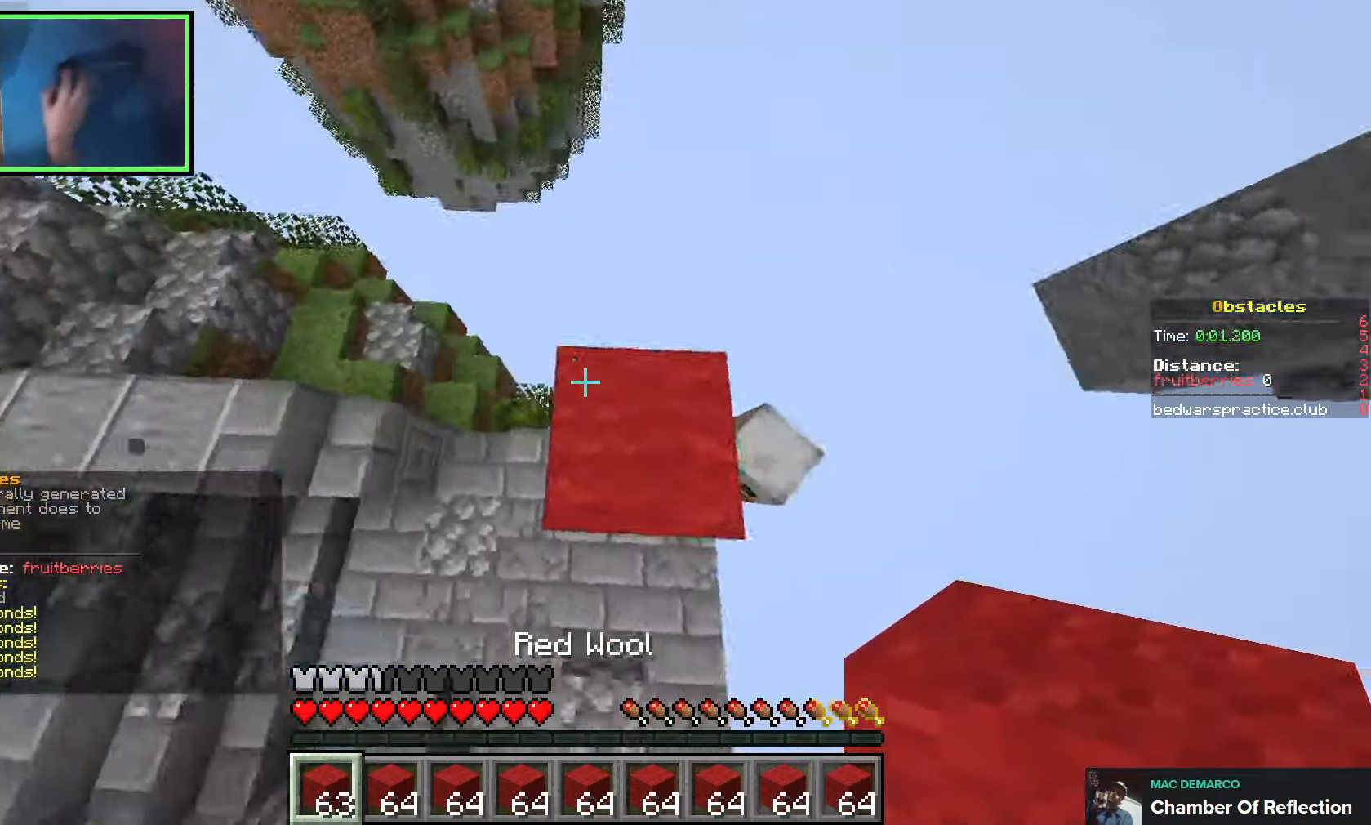
{"keys": ["d", "s", "space"], "events": [[166, "space", "up"], [183, "d", "up"], [266, "d", "down"], [283, "s", "down"], [416, "space", "down"]]}
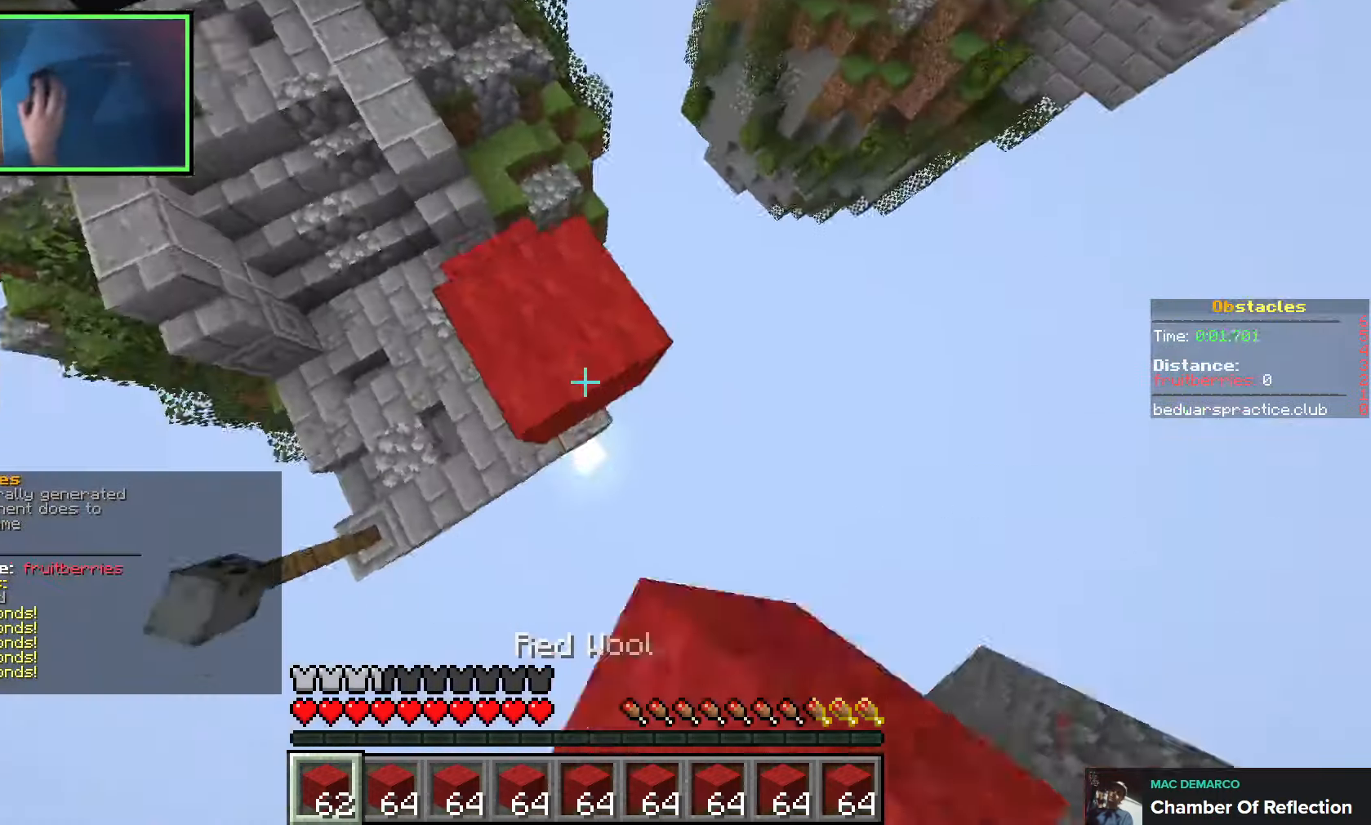
{"keys": ["d", "space", "w"], "events": [[183, "d", "up"], [366, "s", "up"], [416, "d", "down"], [483, "w", "down"]]}
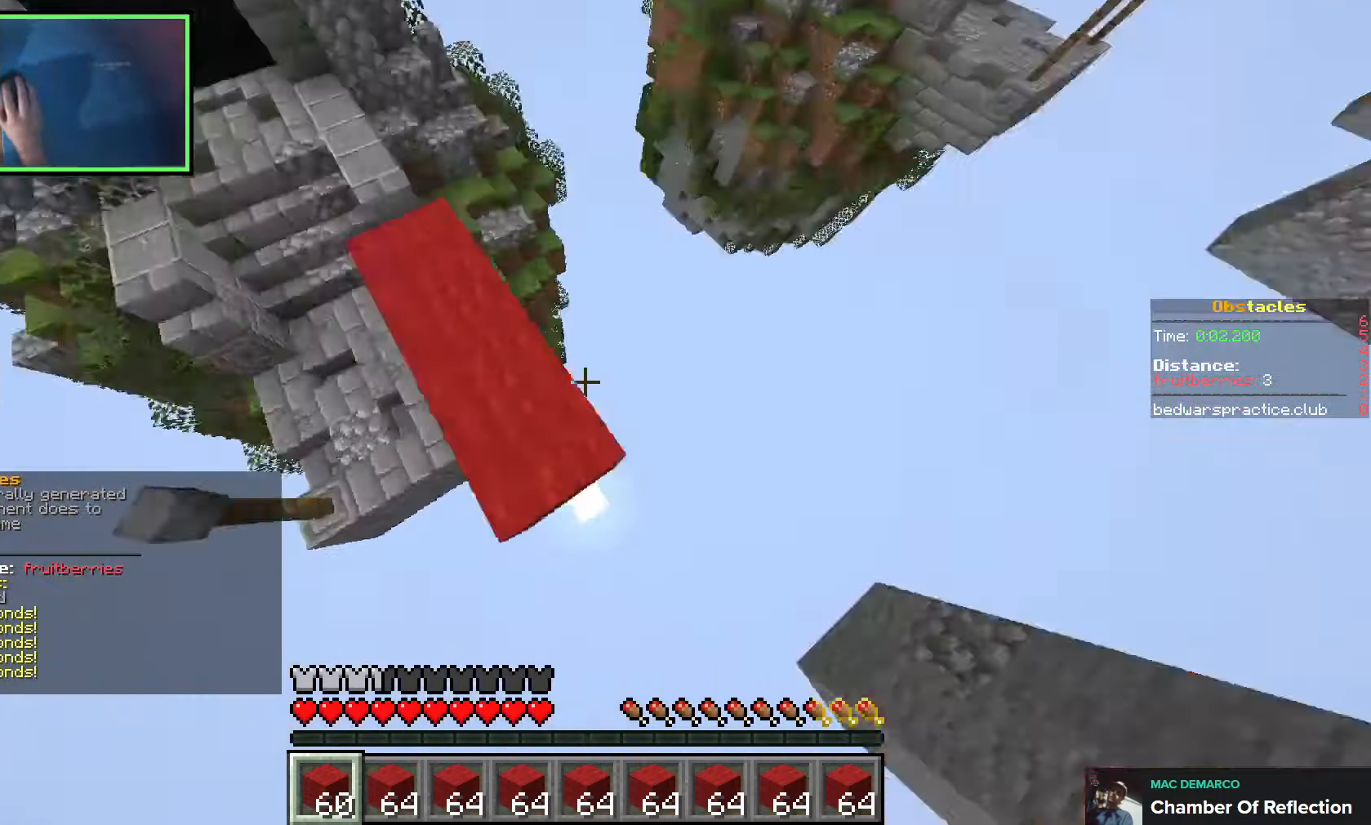
{"keys": ["d", "w"], "events": [[366, "space", "up"], [383, "d", "up"], [500, "d", "down"]]}
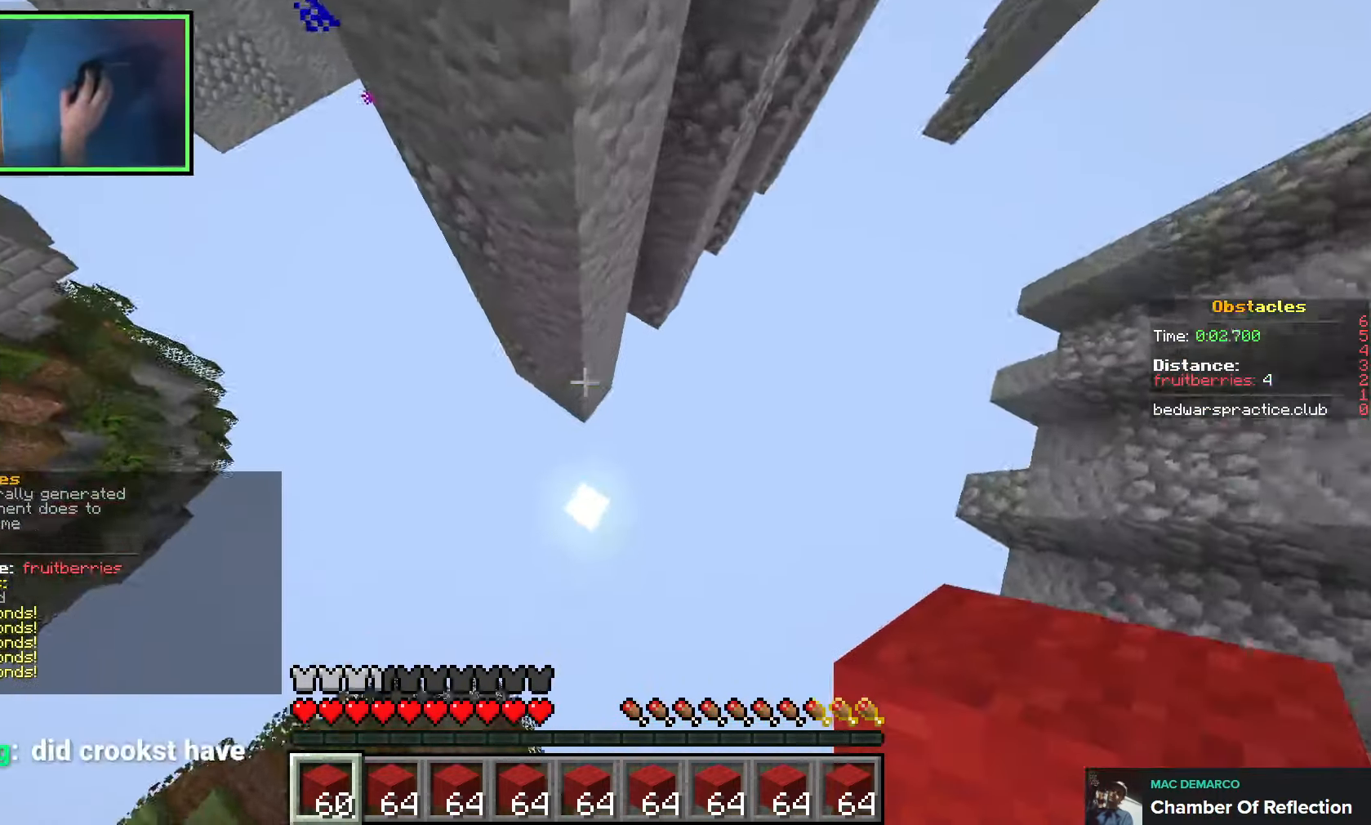
{"keys": ["d", "space", "w"], "events": [[383, "space", "down"]]}
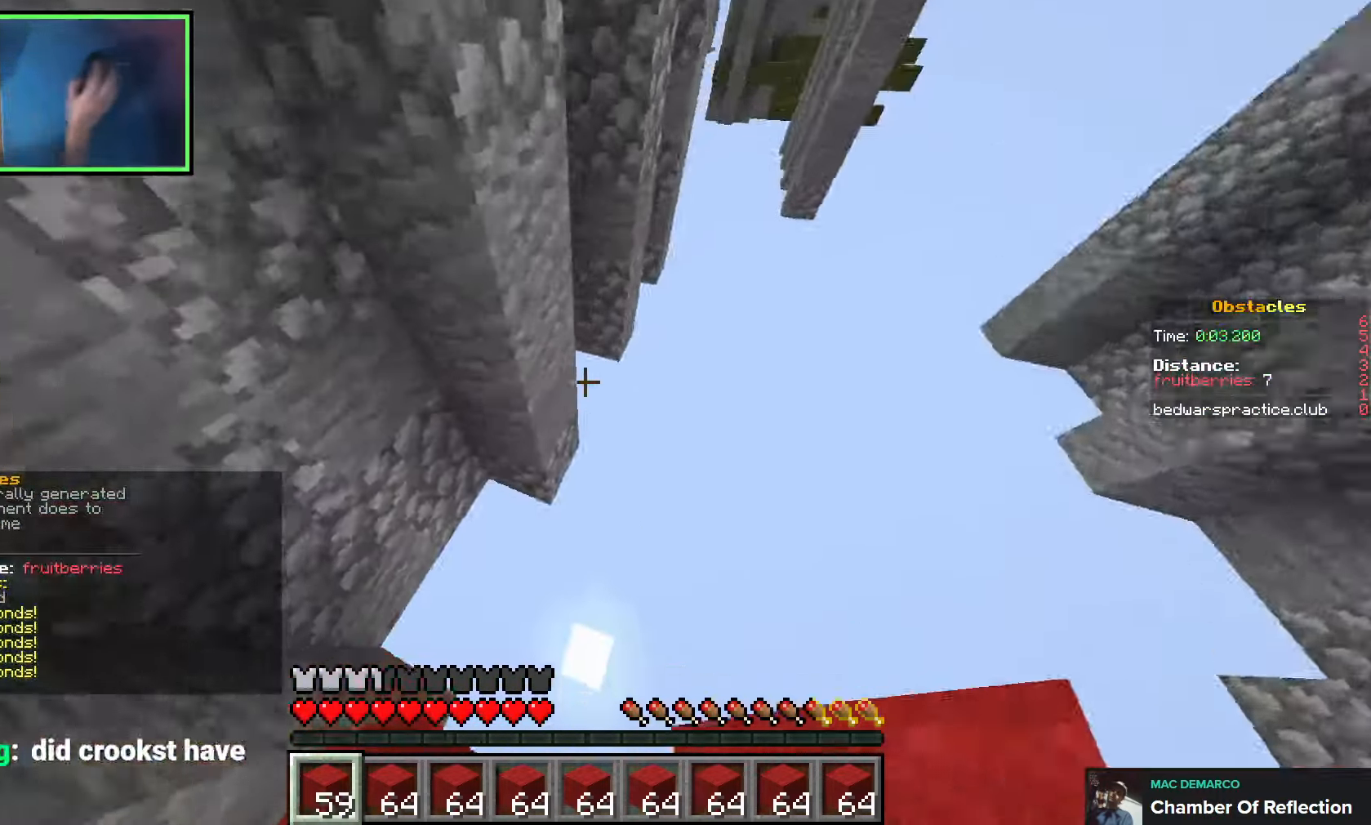
{"keys": ["d", "w"], "events": [[50, "space", "up"], [250, "space", "down"], [500, "space", "up"]]}
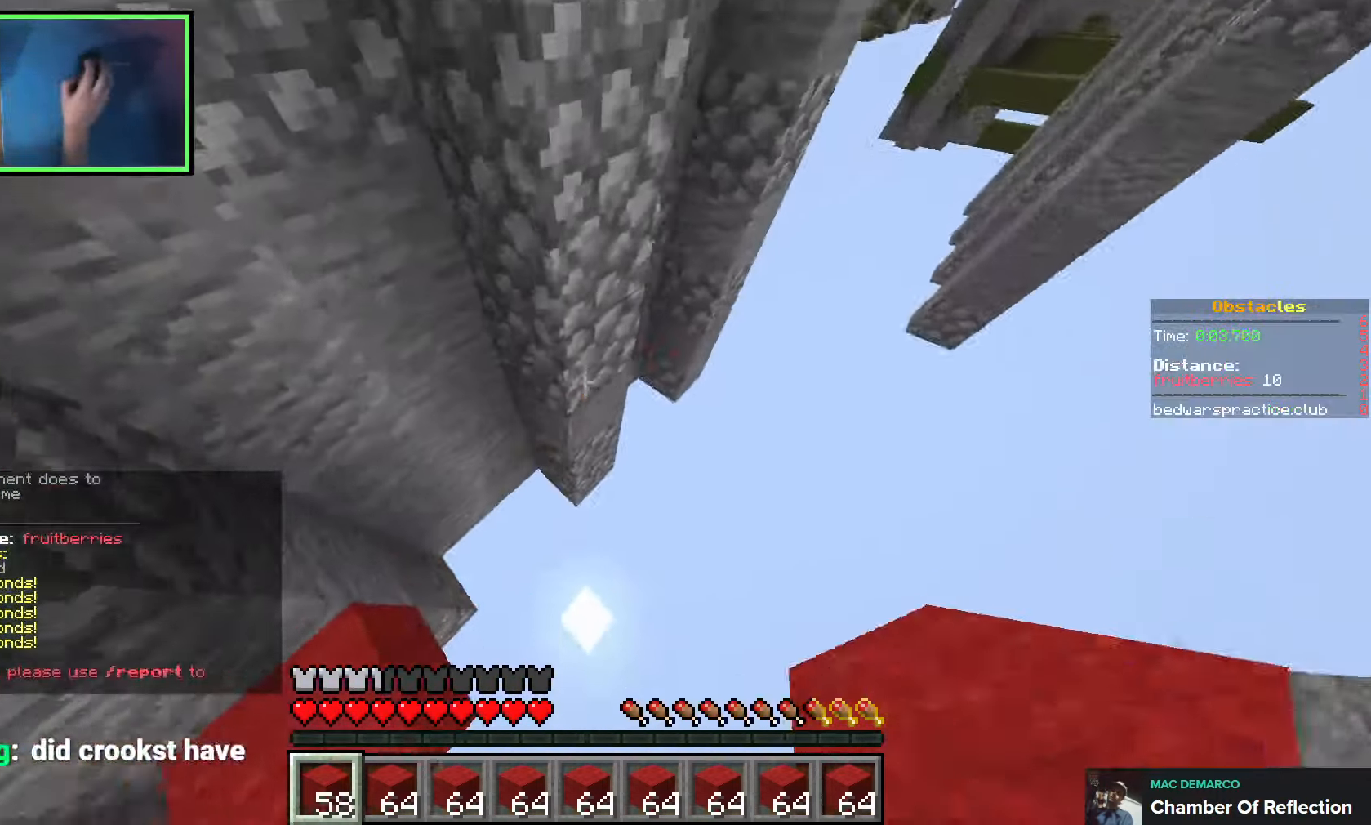
{"keys": ["d", "w"], "events": [[166, "space", "down"], [483, "space", "up"]]}
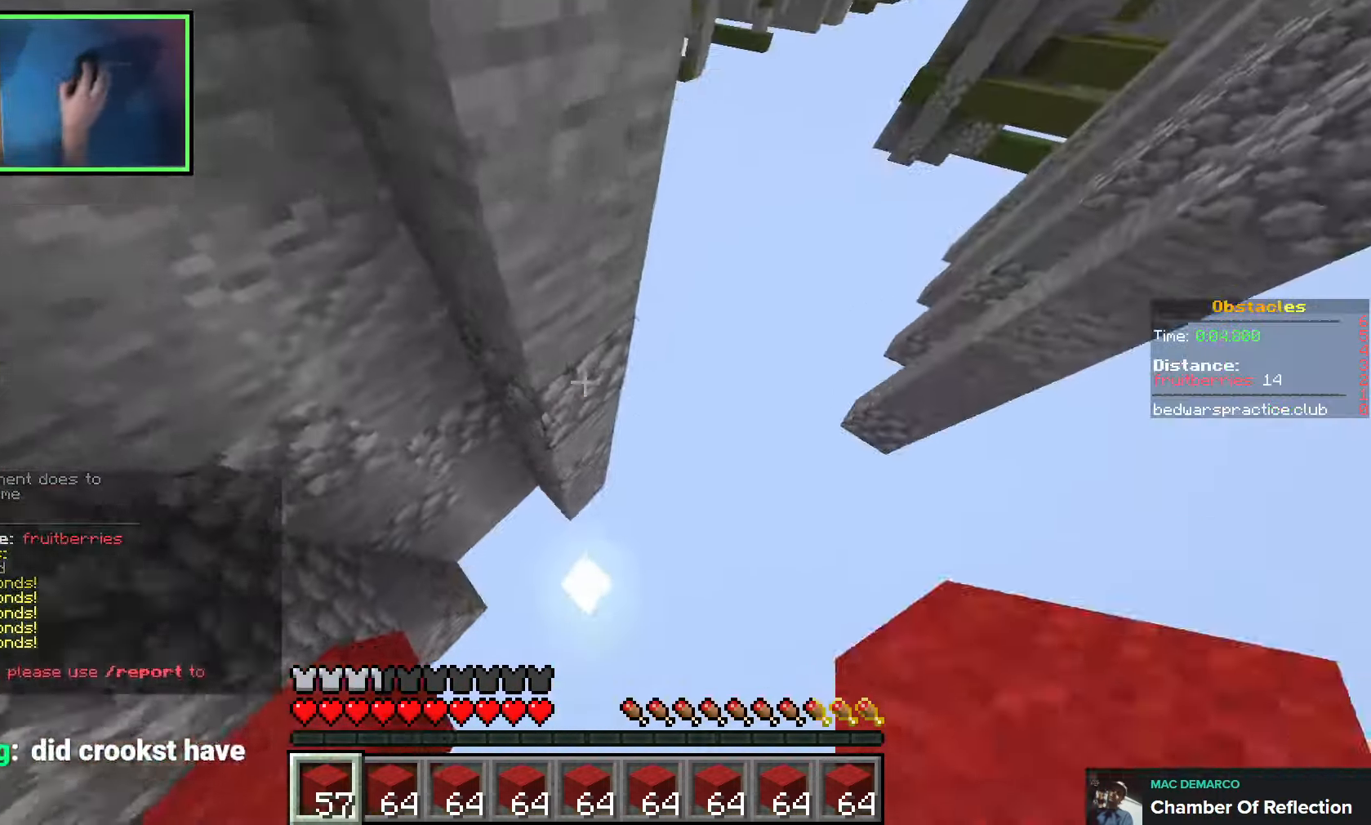
{"keys": ["w"], "events": [[100, "d", "up"], [183, "space", "down"], [500, "space", "up"]]}
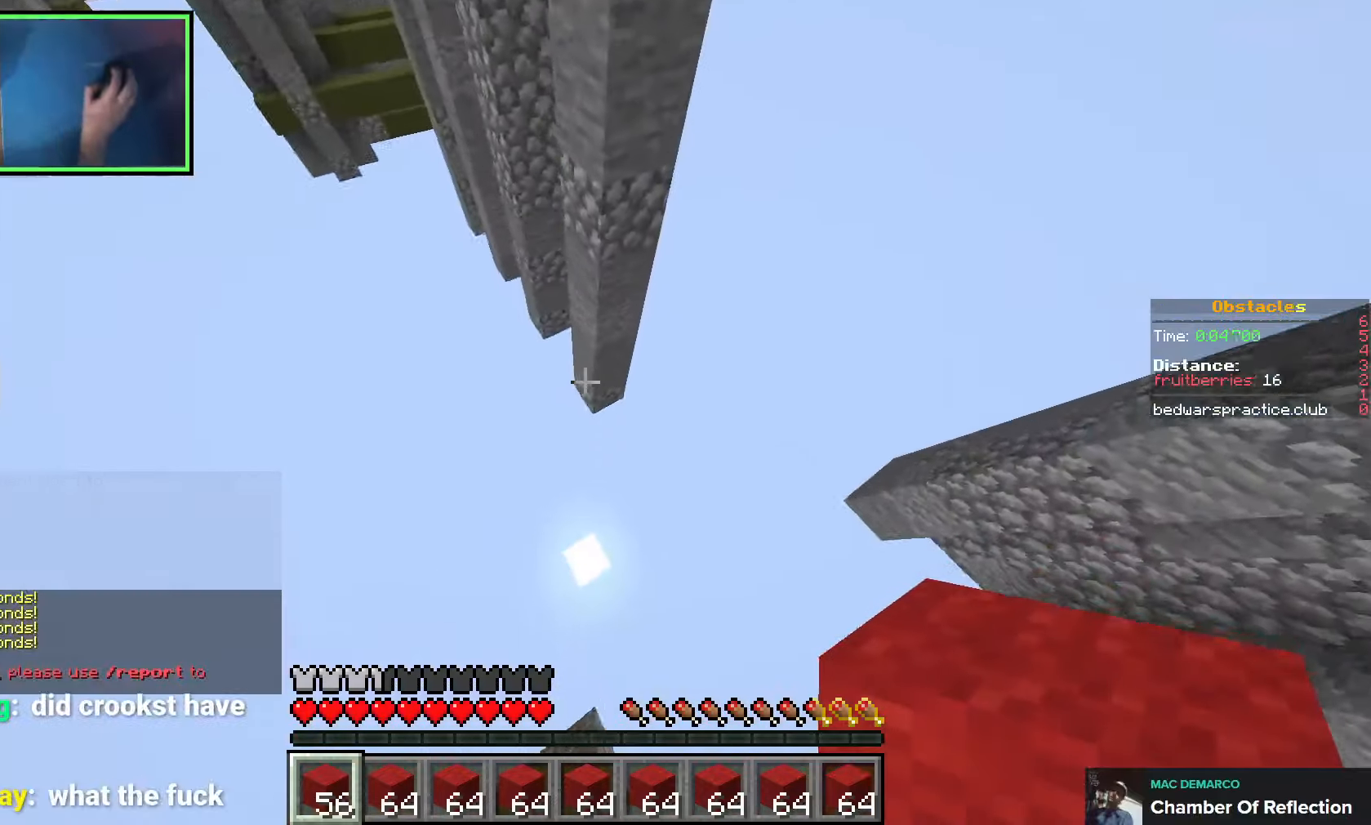
{"keys": ["a", "w"], "events": [[316, "a", "down"]]}
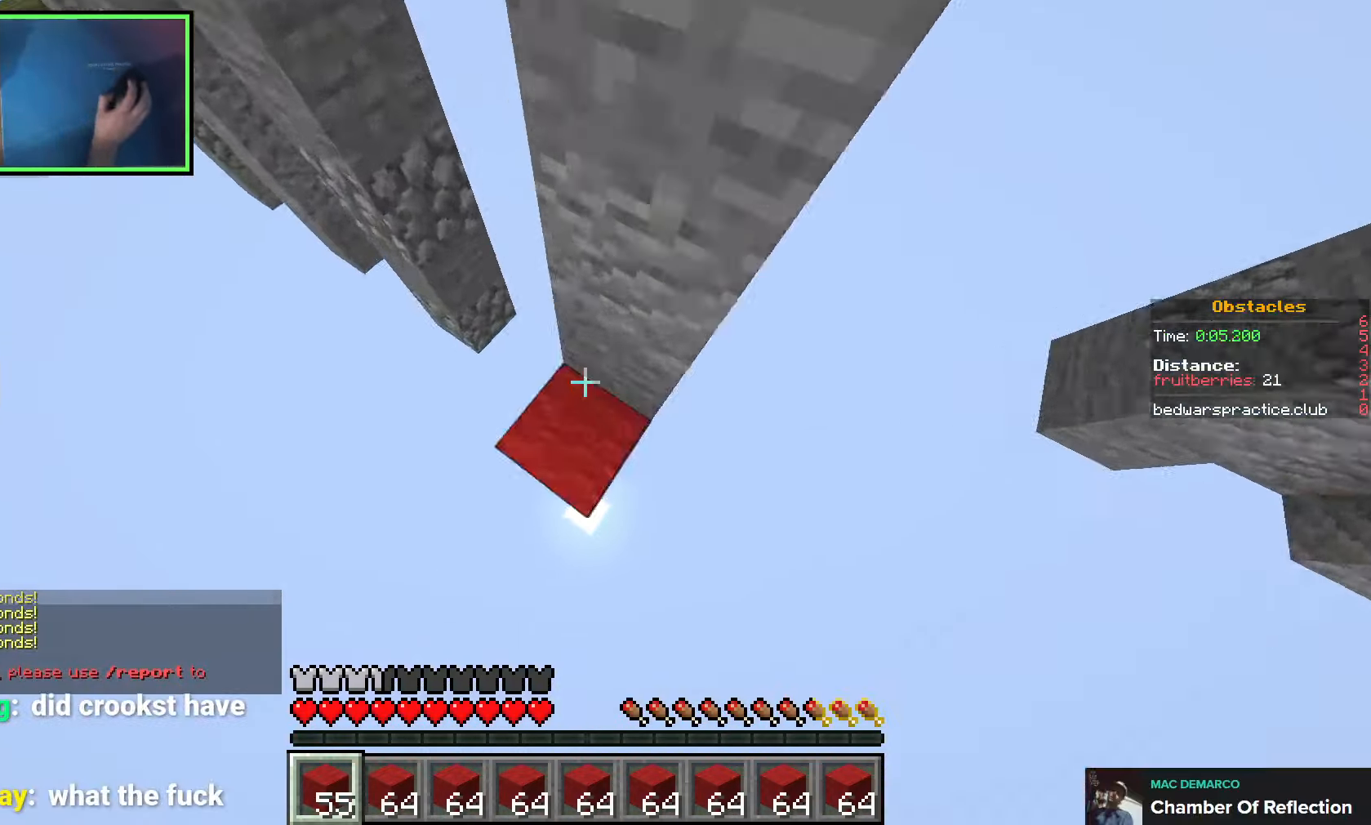
{"keys": ["a", "w"], "events": [[150, "space", "down"], [333, "space", "up"]]}
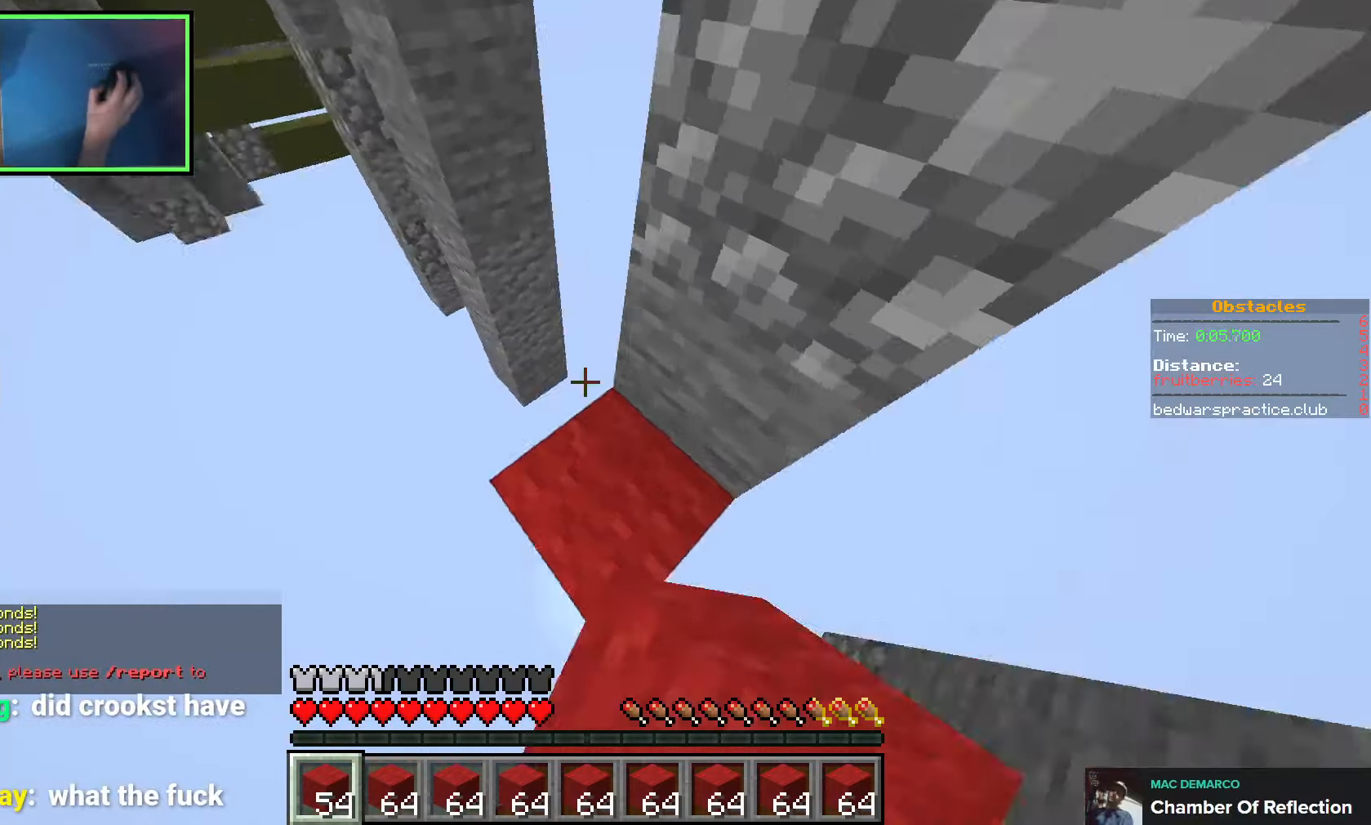
{"keys": ["a", "space", "w"], "events": [[16, "space", "down"], [283, "space", "up"], [433, "space", "down"]]}
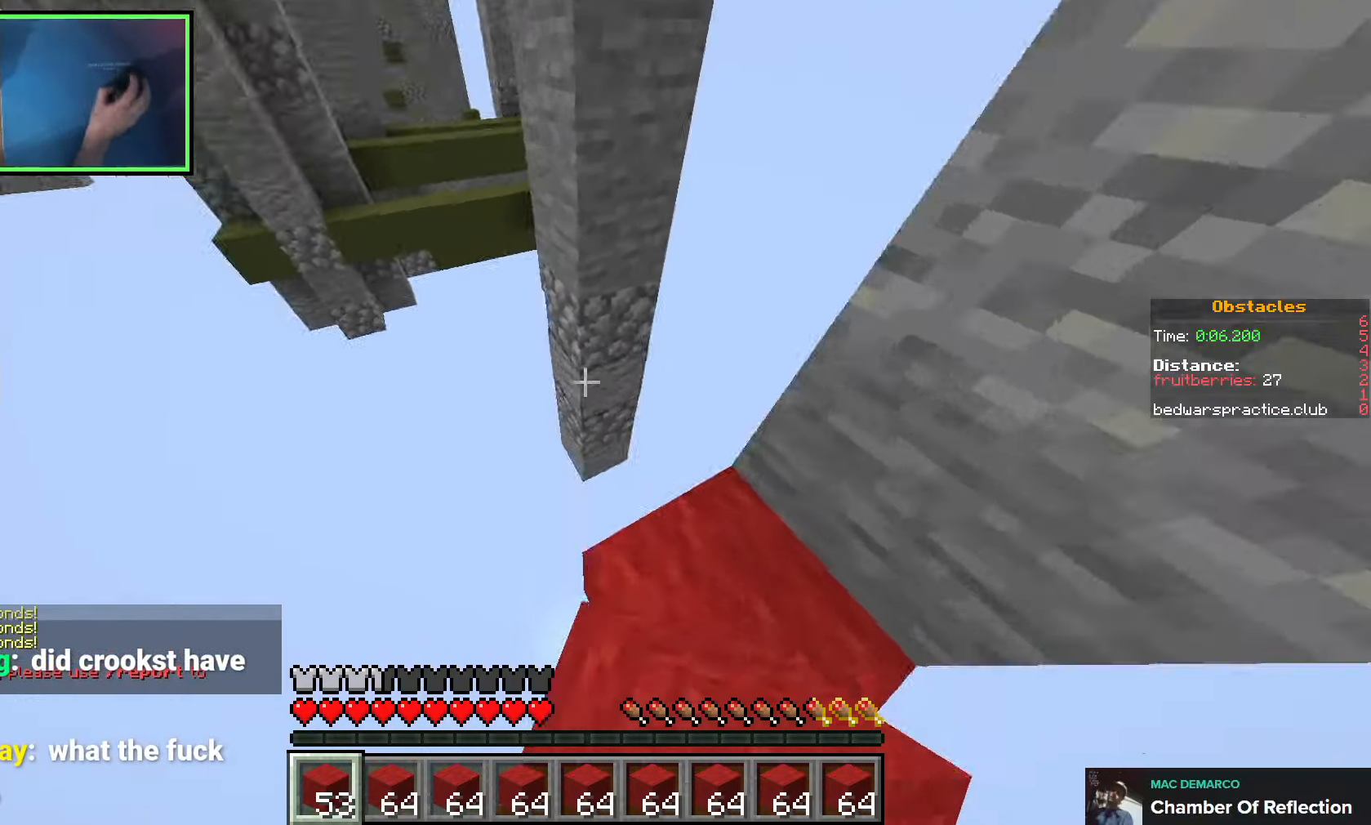
{"keys": ["space", "w"], "events": [[250, "space", "up"], [366, "a", "up"], [416, "space", "down"]]}
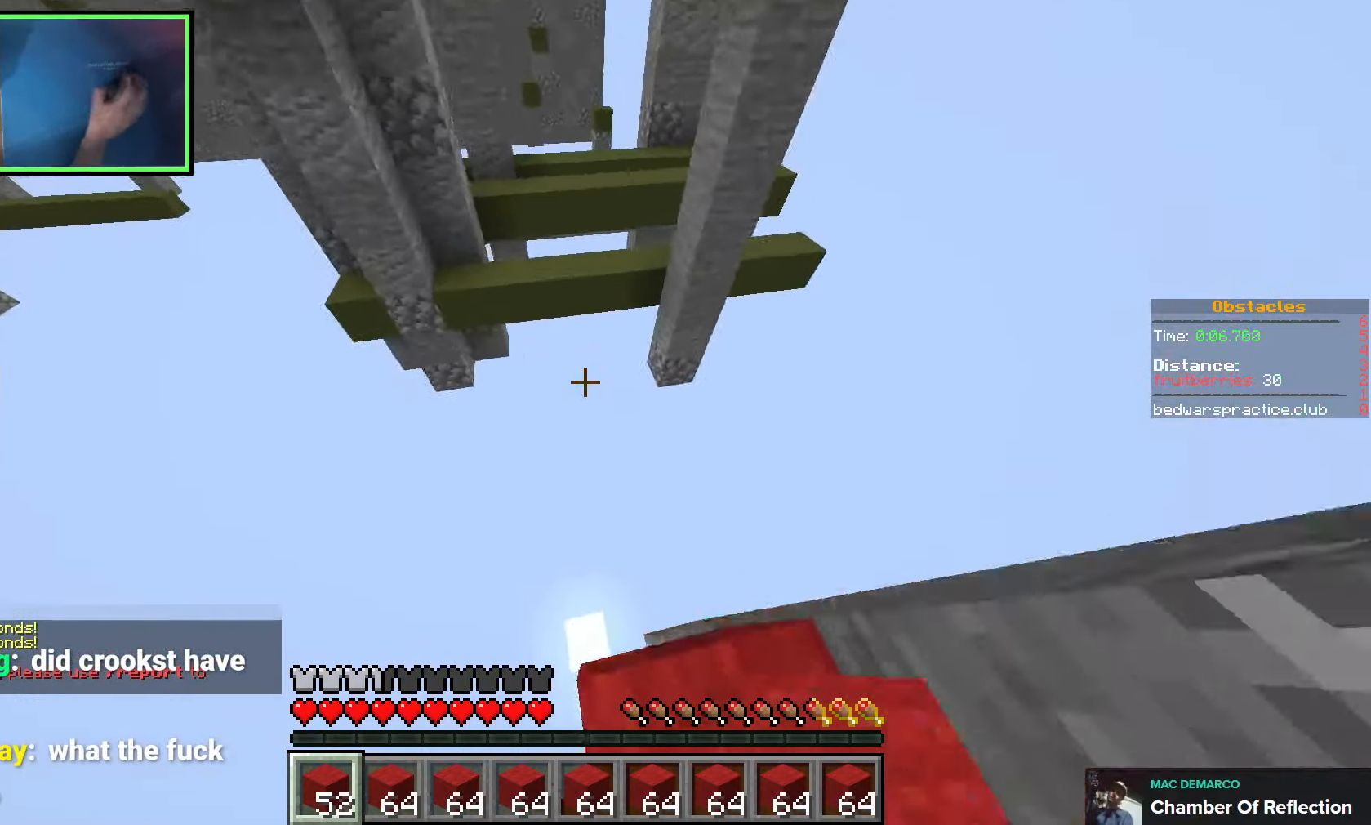
{"keys": ["w"], "events": [[233, "space", "up"]]}
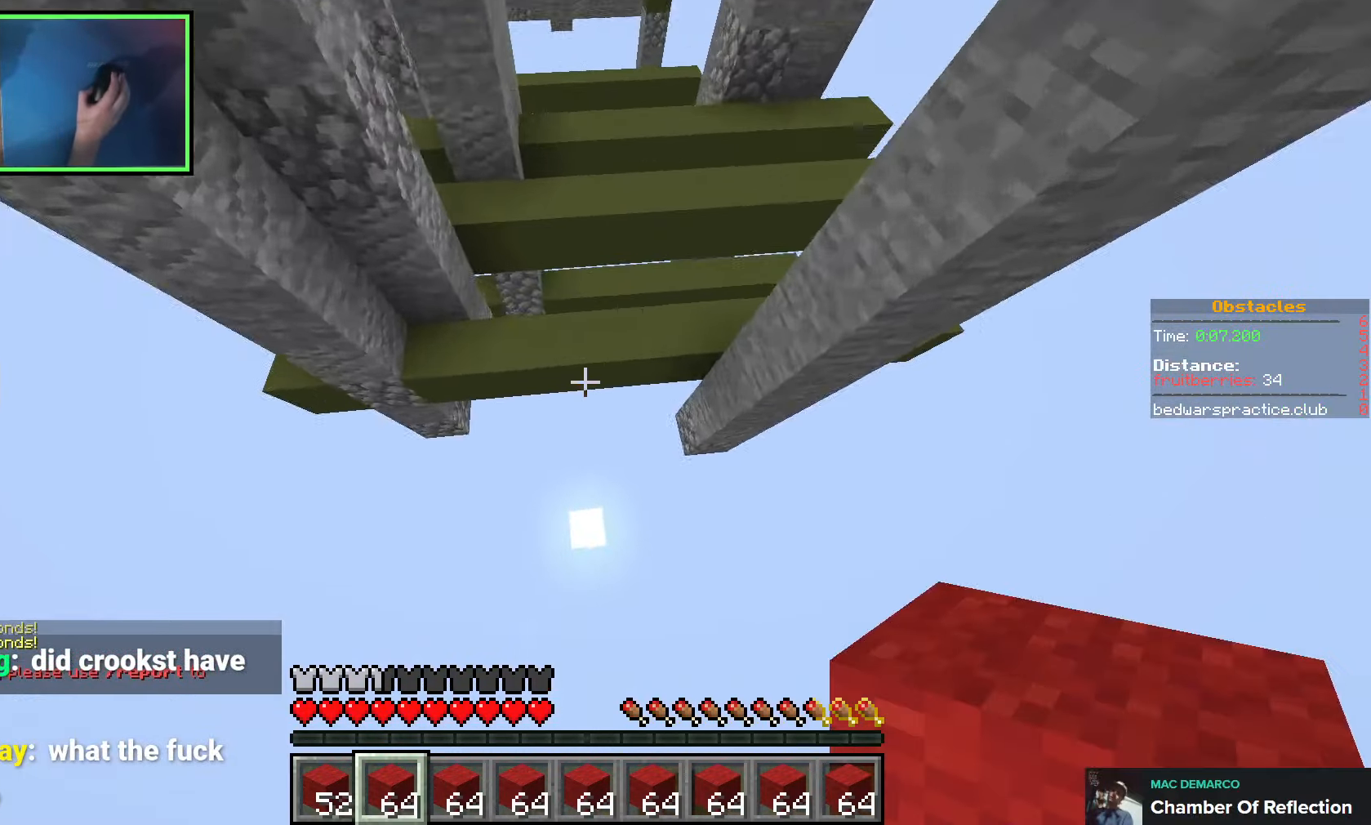
{"keys": ["space", "w"], "events": [[366, "space", "down"]]}
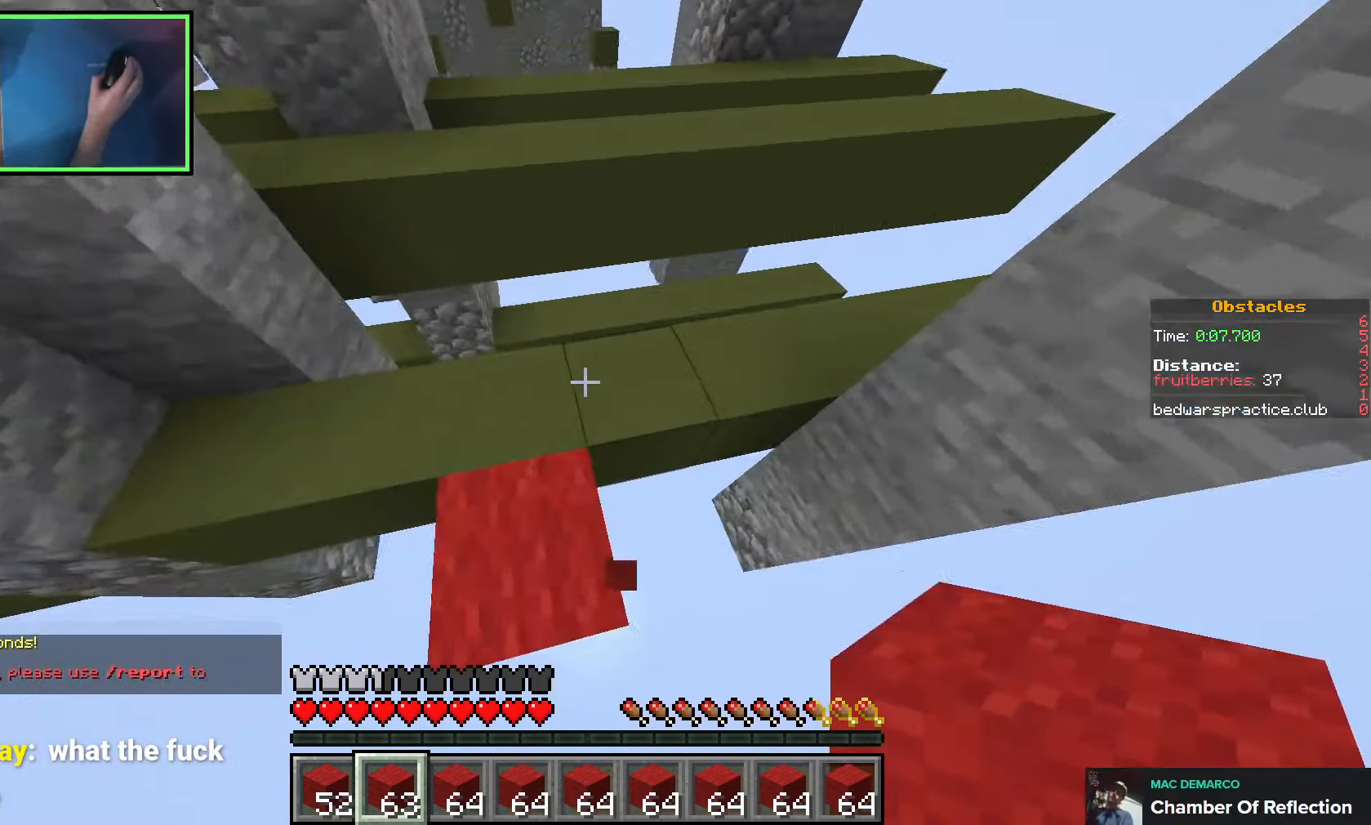
{"keys": ["d", "w"], "events": [[250, "d", "down"], [316, "space", "up"], [350, "d", "up"], [416, "d", "down"]]}
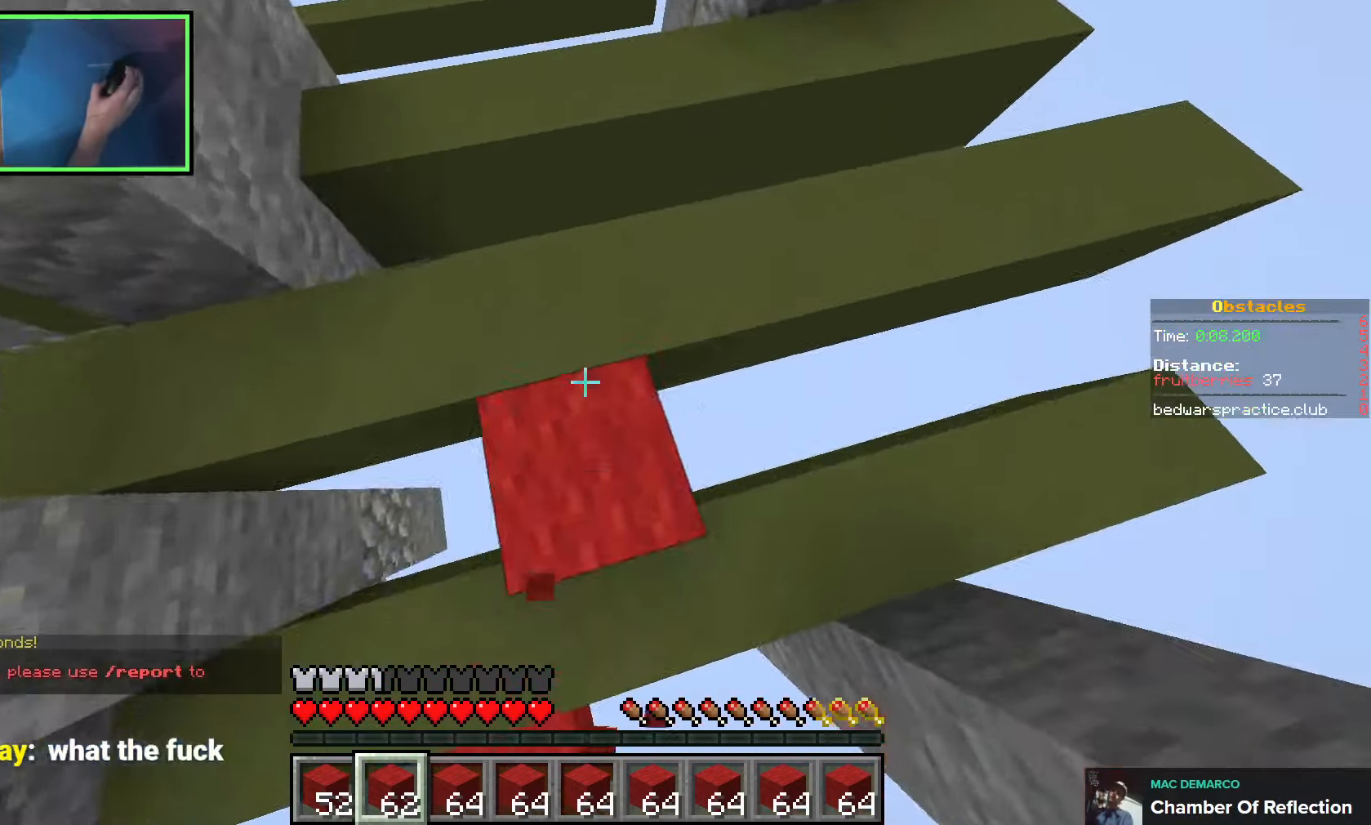
{"keys": ["d", "w"], "events": [[16, "a", "down"], [16, "d", "up"], [100, "a", "up"], [216, "space", "down"], [366, "space", "up"], [433, "d", "down"]]}
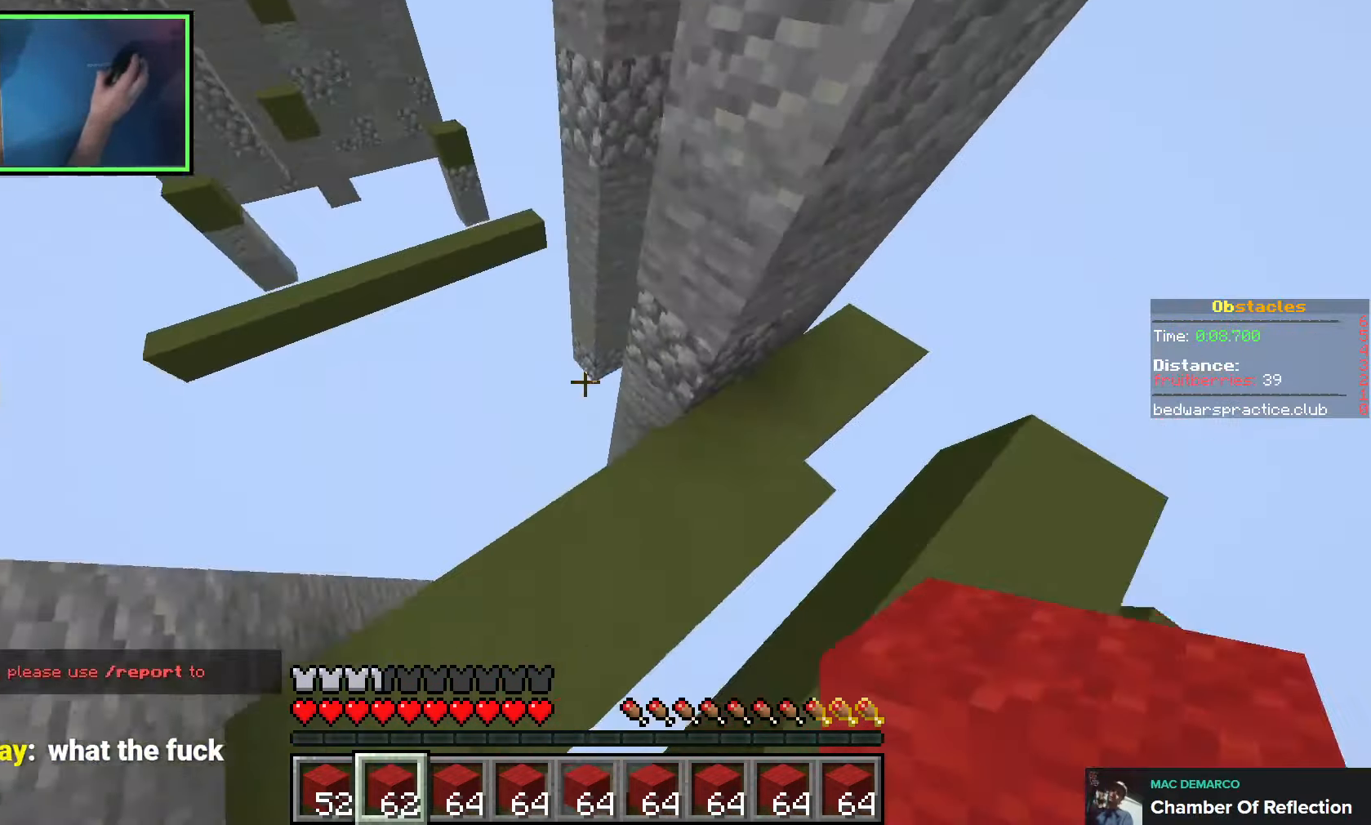
{"keys": ["a", "space", "w"], "events": [[16, "d", "up"], [66, "d", "down"], [100, "d", "up"], [133, "a", "down"], [266, "space", "down"]]}
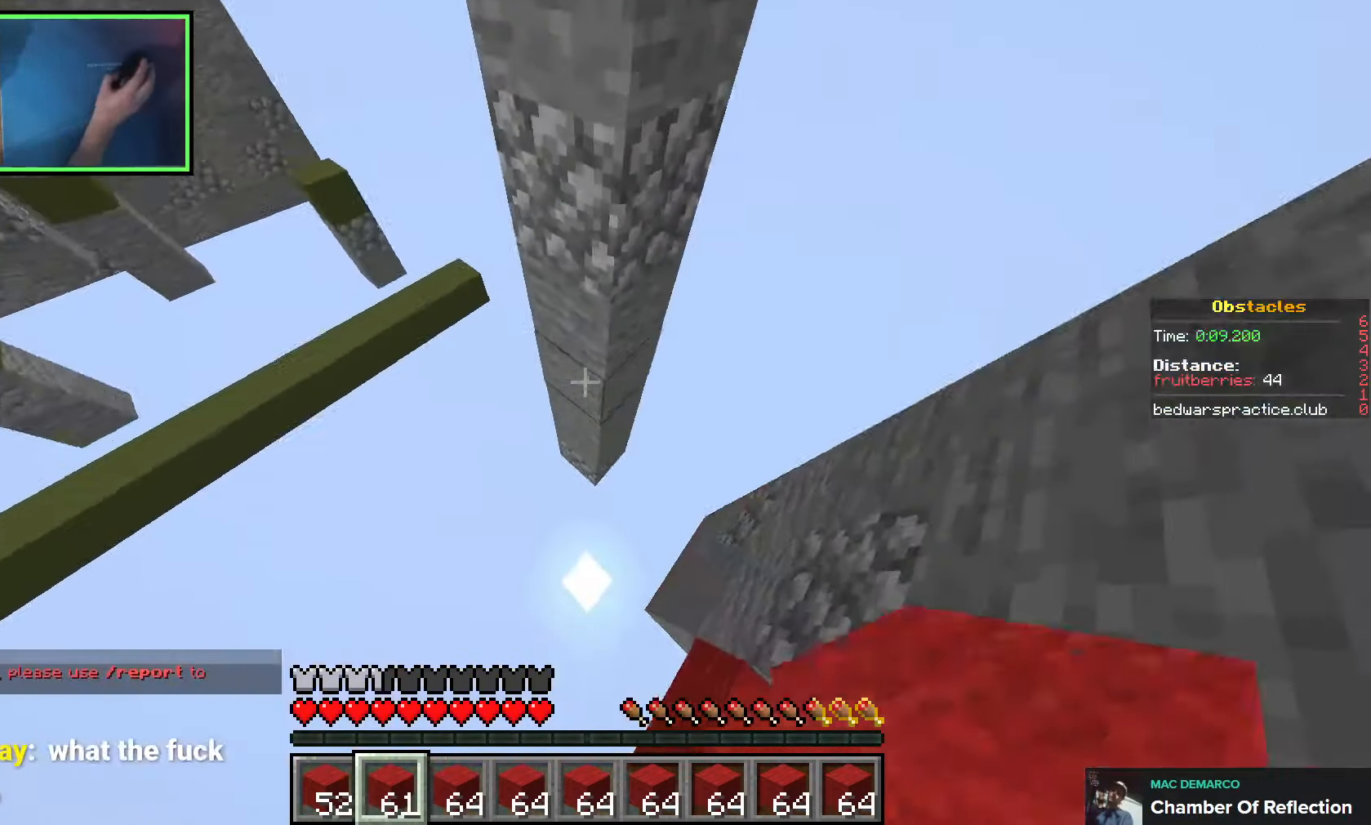
{"keys": ["w"], "events": [[16, "space", "up"], [233, "space", "down"], [300, "a", "up"], [400, "space", "up"]]}
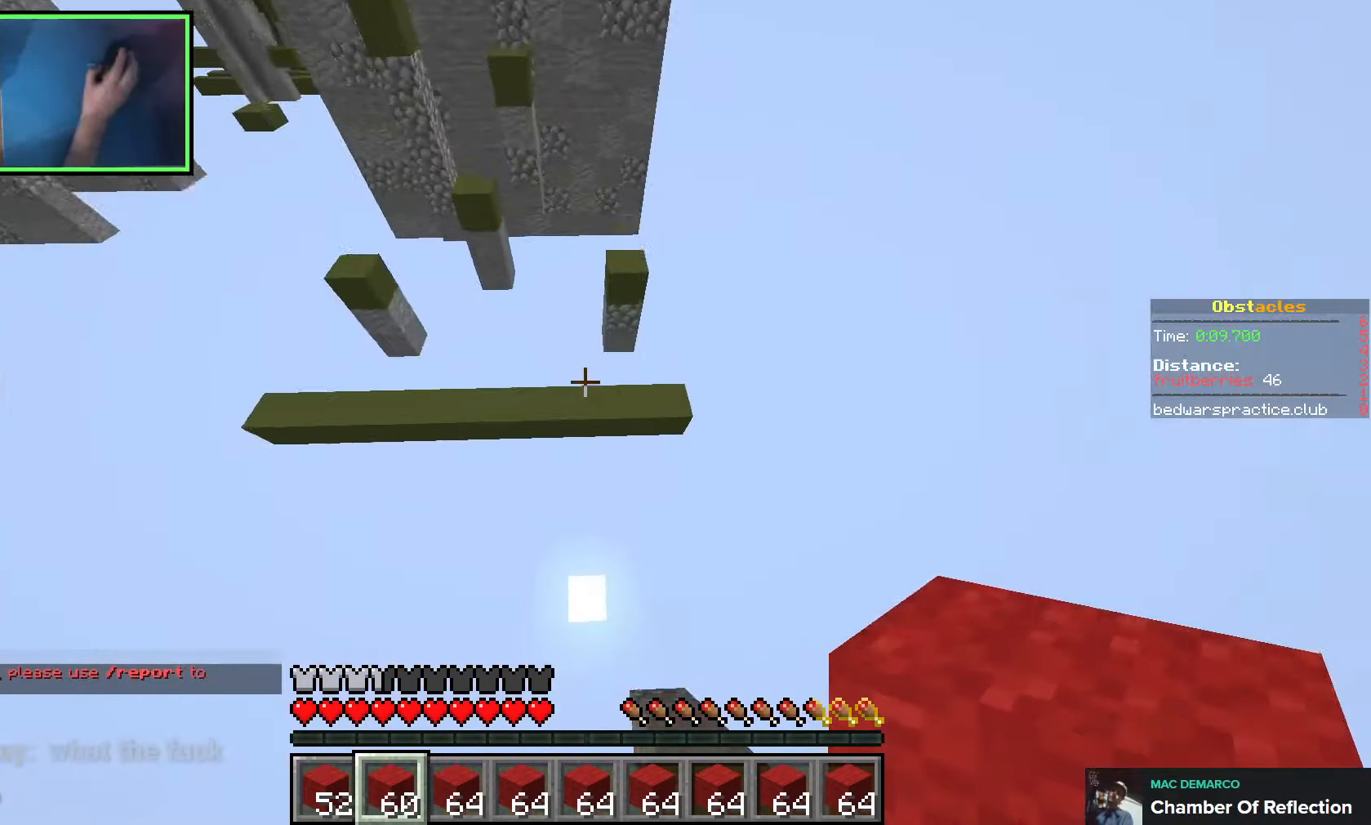
{"keys": ["w"], "events": [[183, "d", "down"], [200, "d", "up"]]}
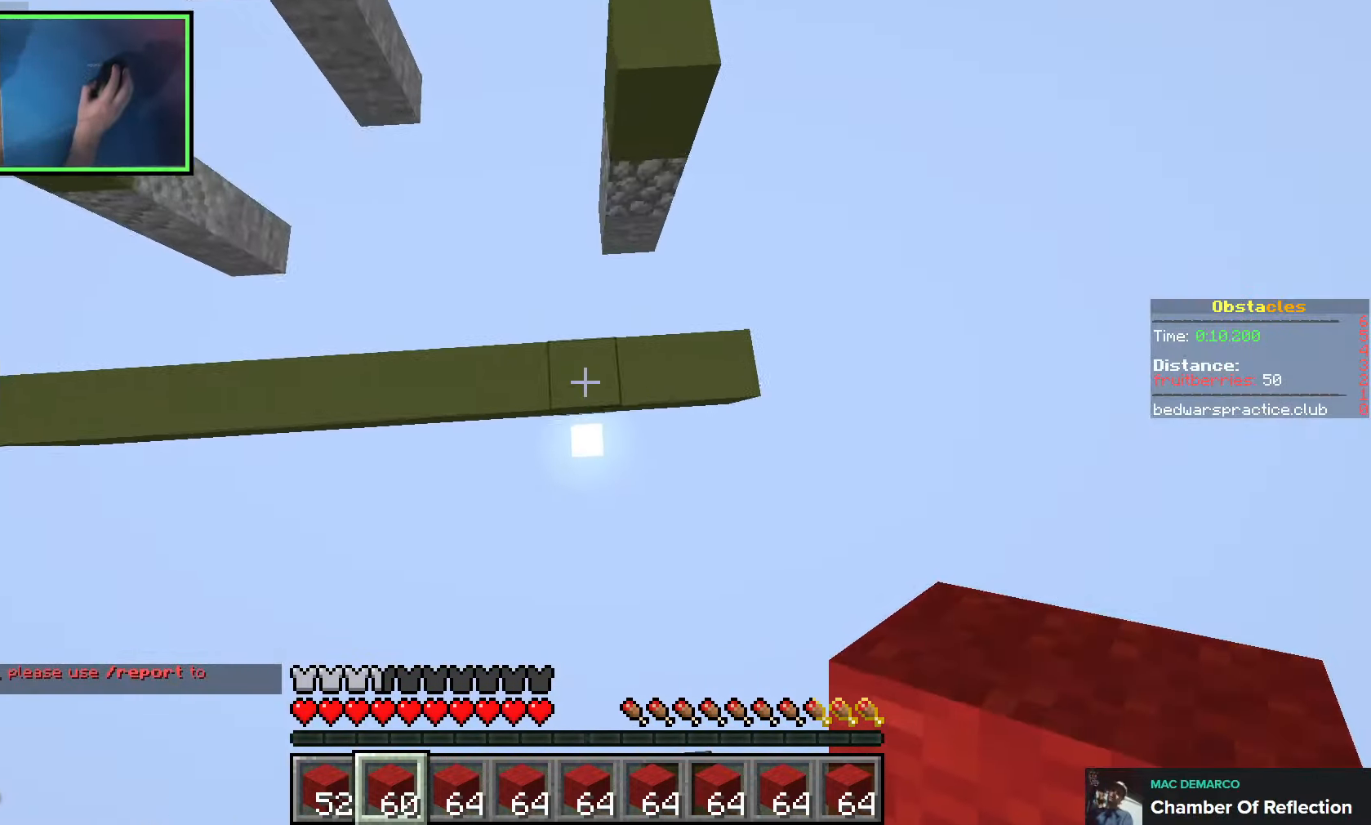
{"keys": ["a", "w"], "events": [[116, "d", "down"], [183, "space", "down"], [416, "space", "up"], [433, "a", "down"], [433, "d", "up"]]}
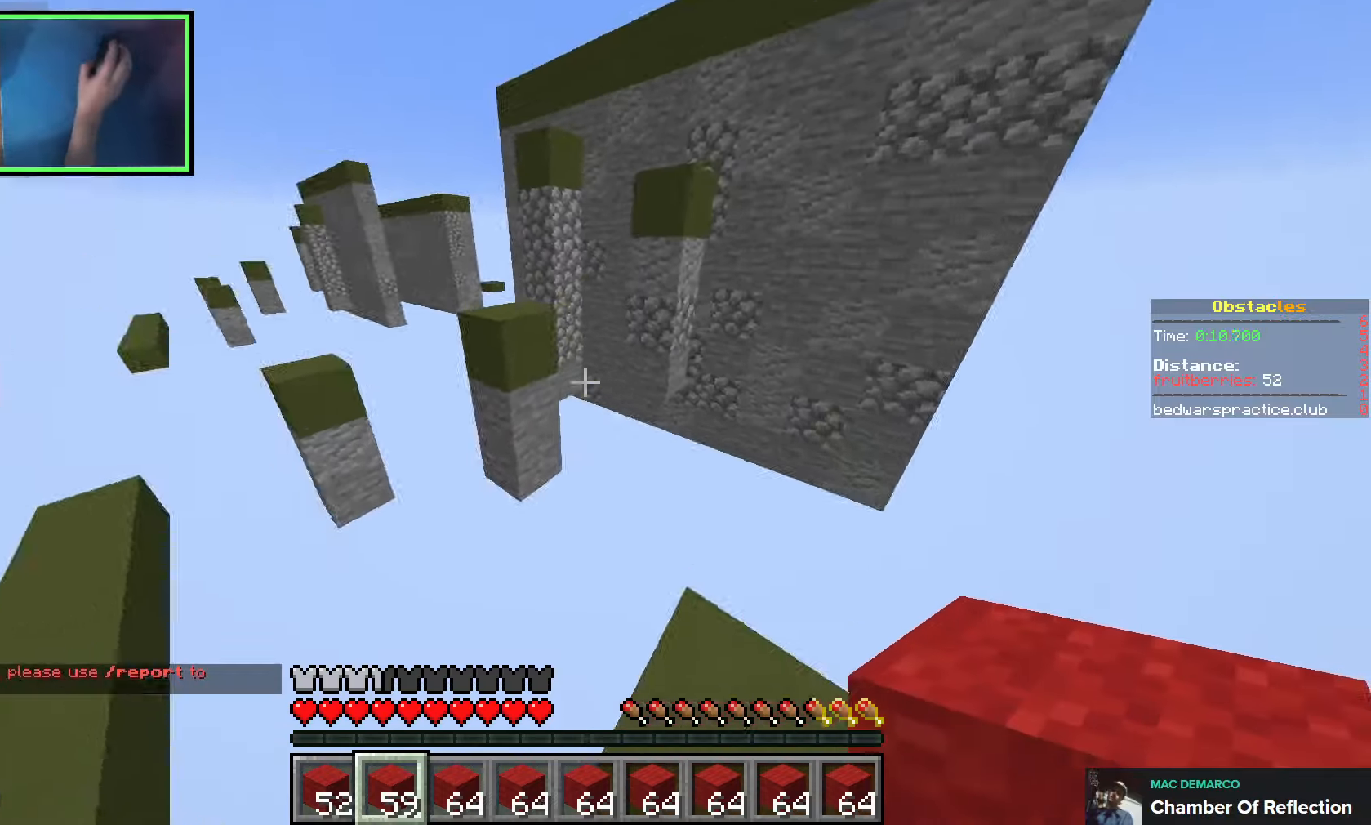
{"keys": ["a", "w"], "events": [[133, "a", "up"], [216, "space", "down"], [350, "a", "down"], [416, "space", "up"]]}
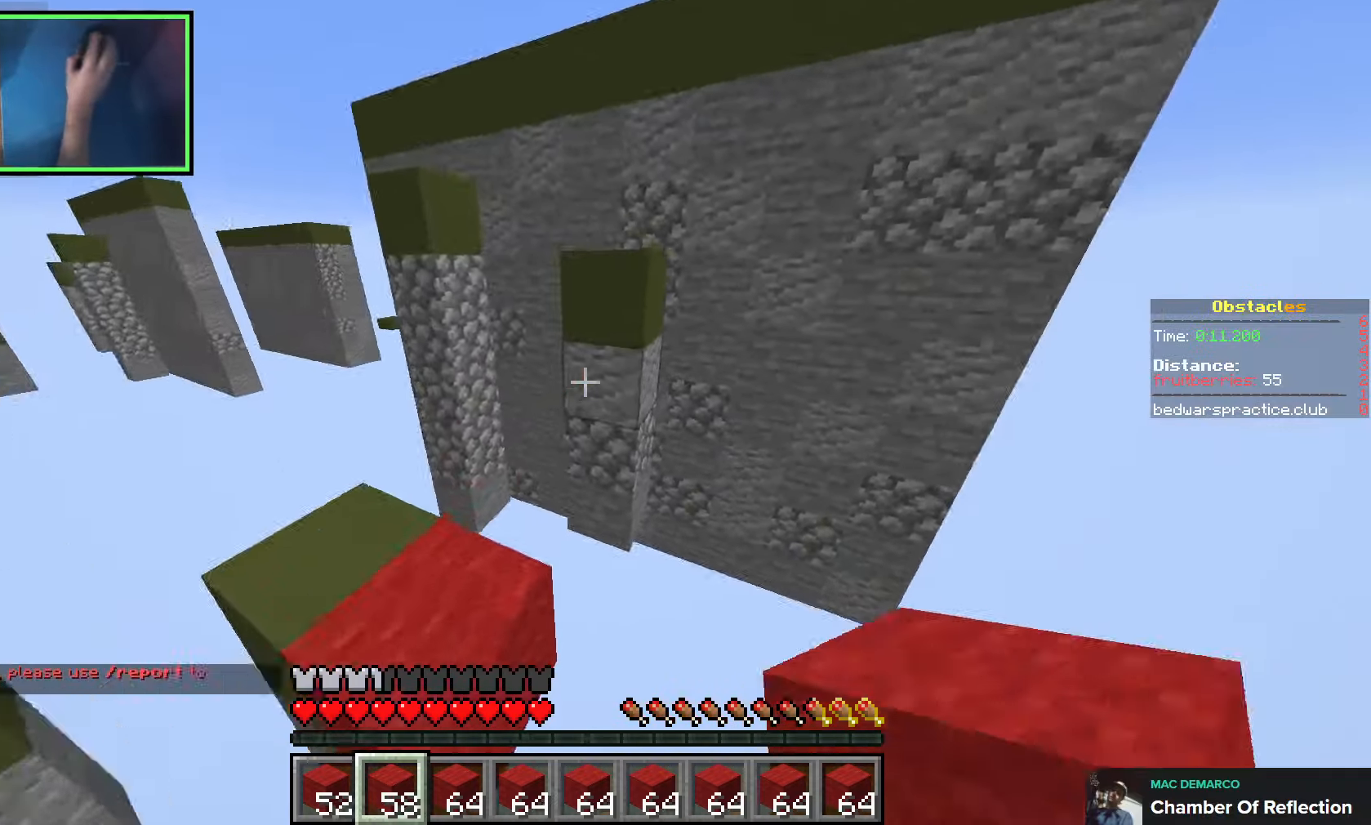
{"keys": ["d", "w"], "events": [[116, "a", "up"], [116, "d", "down"], [133, "space", "down"], [416, "space", "up"]]}
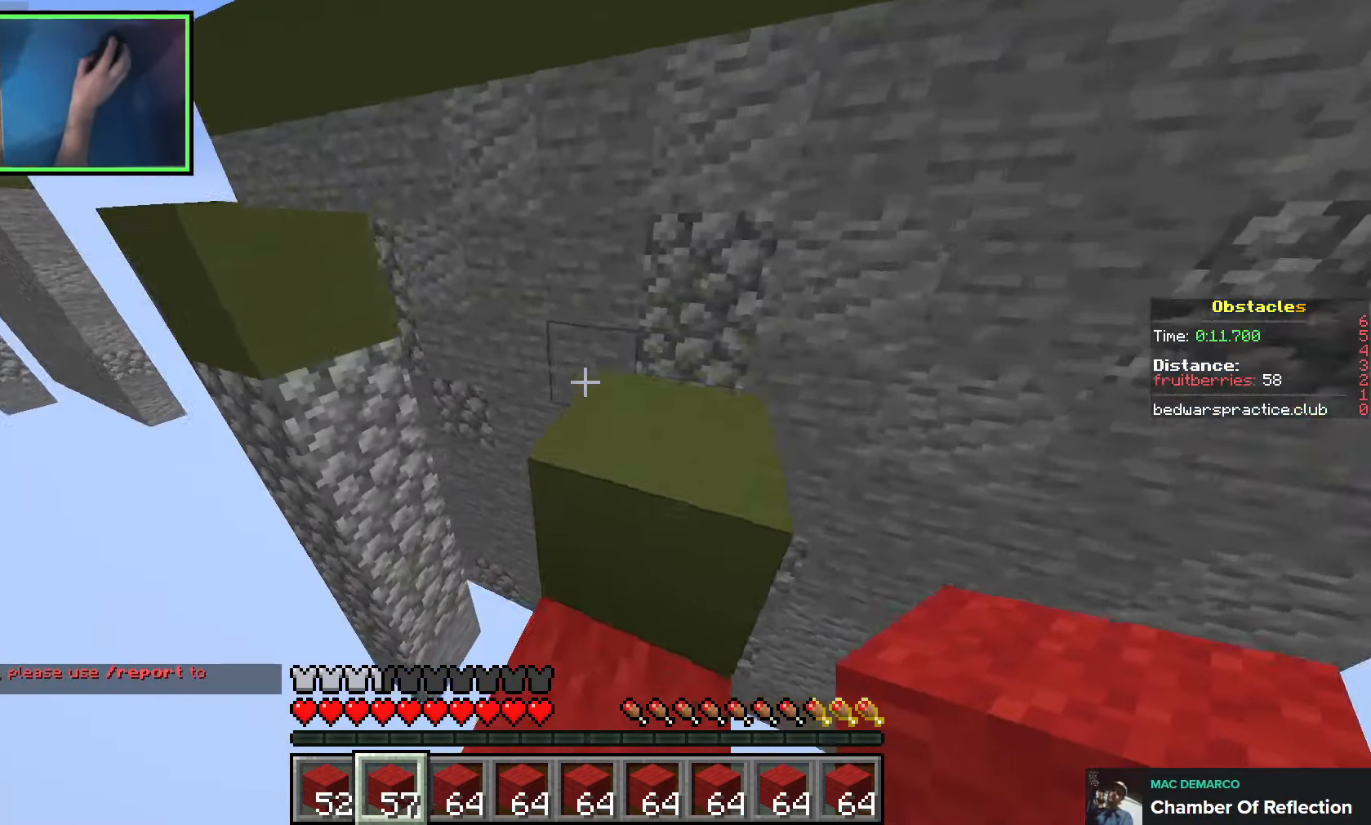
{"keys": ["a", "w"], "events": [[83, "space", "down"], [350, "space", "up"], [433, "a", "down"], [433, "d", "up"]]}
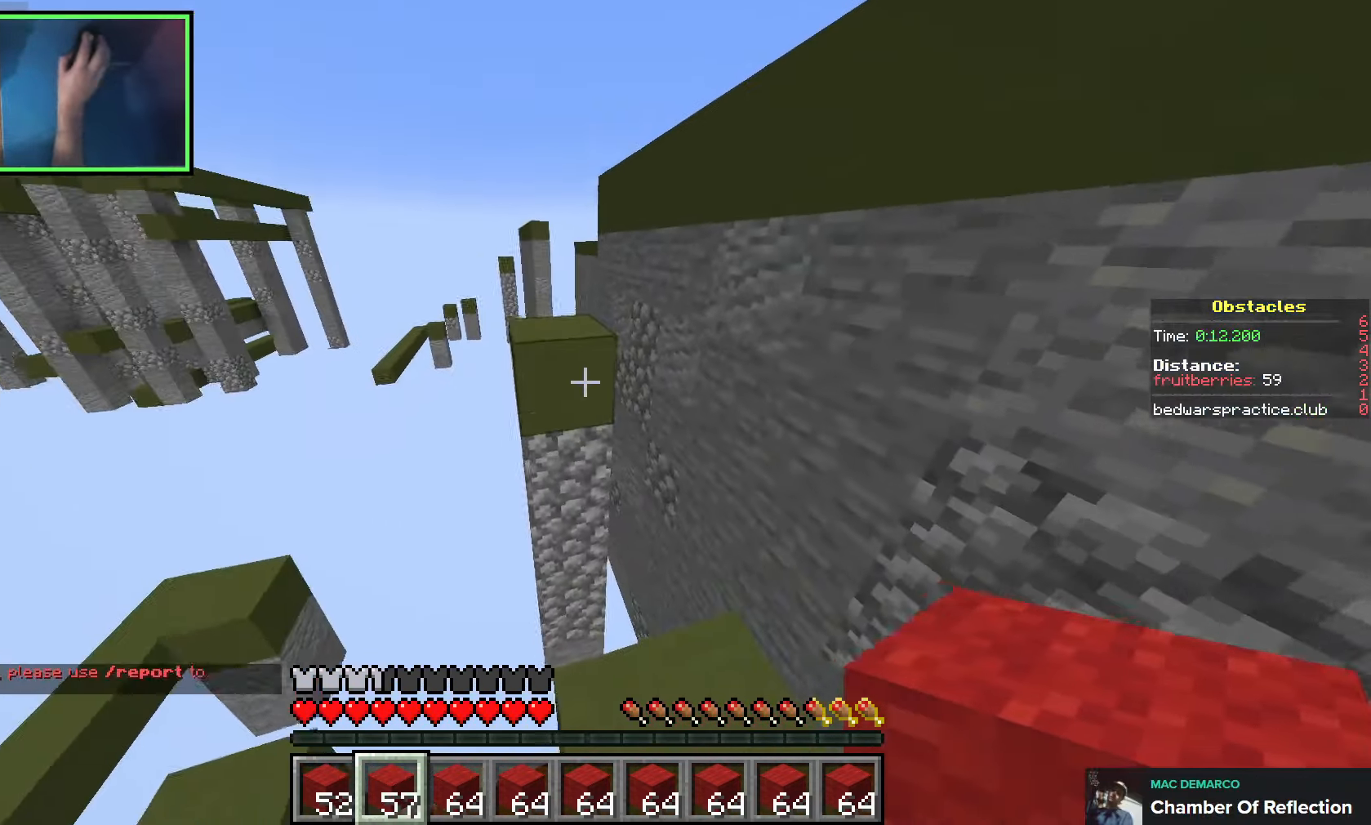
{"keys": ["space"], "events": [[66, "space", "down"], [250, "a", "up"], [300, "space", "up"], [350, "a", "down"], [383, "w", "up"], [466, "a", "up"], [483, "space", "down"]]}
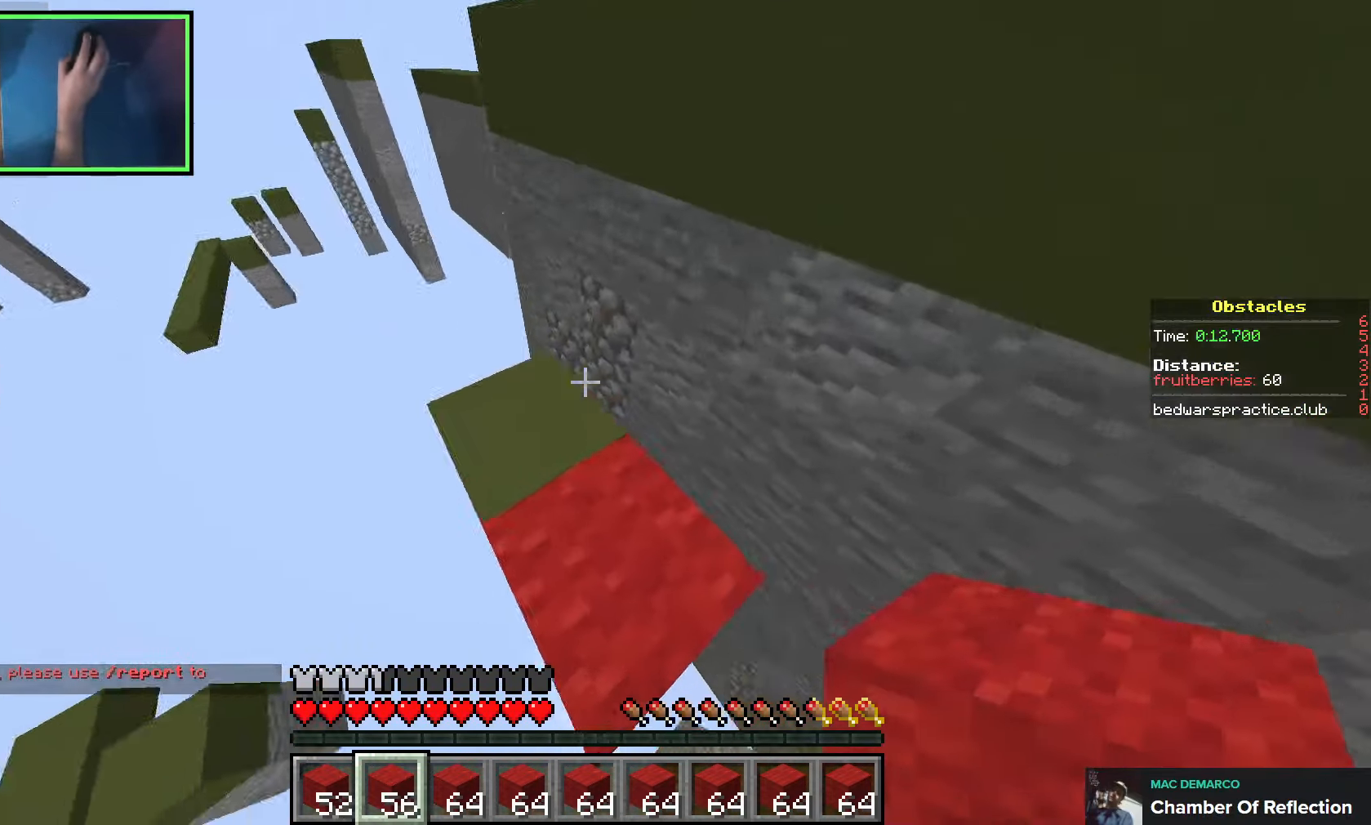
{"keys": ["d", "space", "w"], "events": [[150, "w", "down"], [216, "d", "down"], [250, "space", "up"], [366, "space", "down"]]}
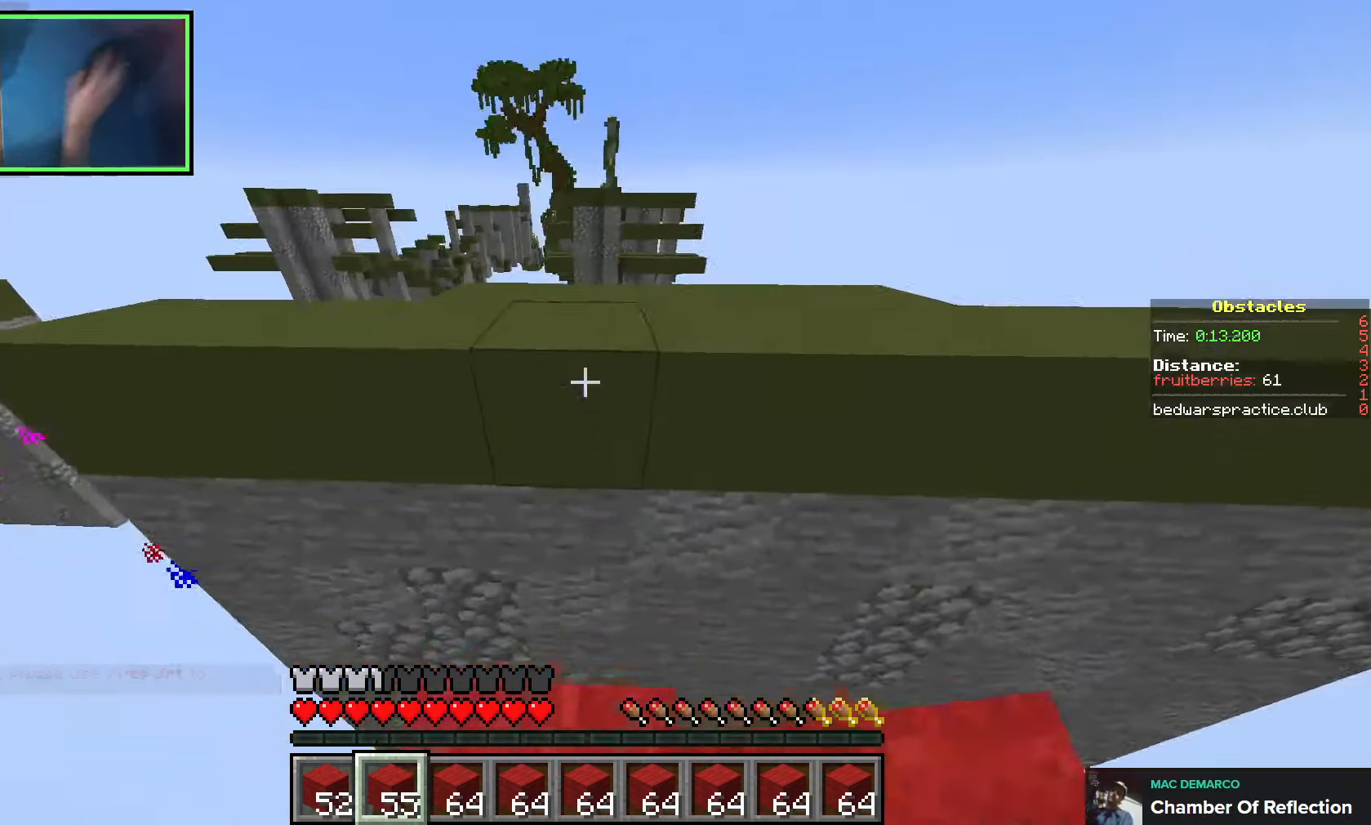
{"keys": ["space", "w"], "events": [[150, "space", "up"], [166, "d", "up"], [450, "space", "down"]]}